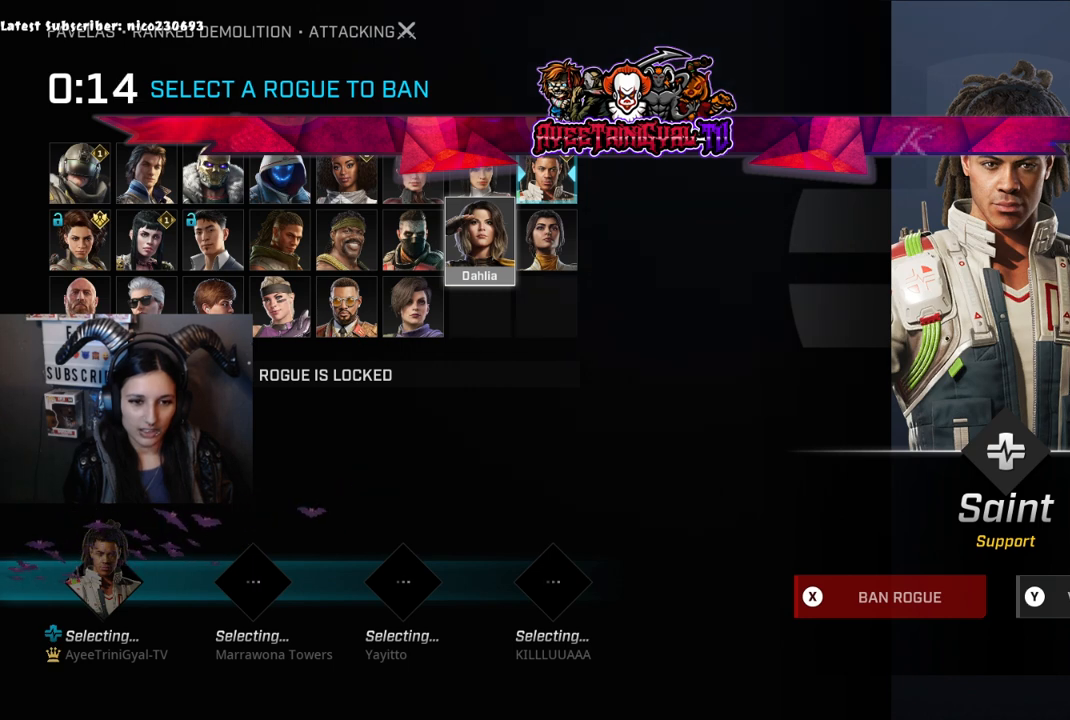
Gameplay with a controller (Xbox layout); each line is a JSON object with the inputs held at the frame after it. "events" lists button and stick changes between this image and that frame as [ms after this image, input, new state], when the widget could be followed in between.
{"buttons": [], "left_stick": "center", "right_stick": "center", "events": []}
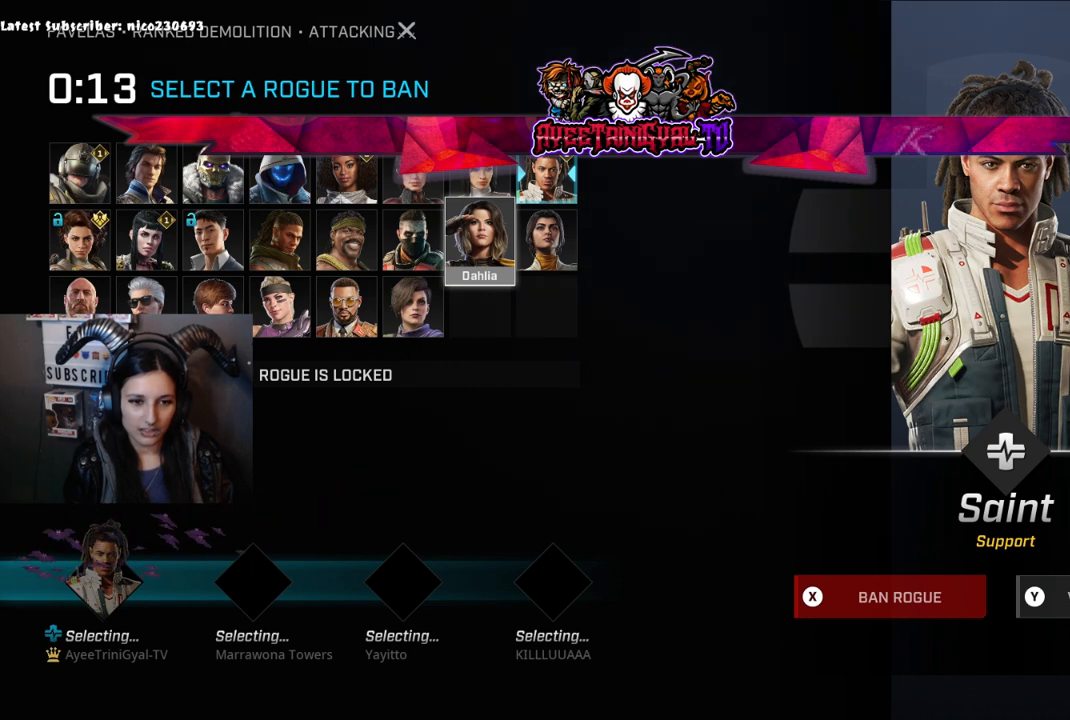
{"buttons": [], "left_stick": "center", "right_stick": "center", "events": [[167, "A", "down"], [300, "A", "up"]]}
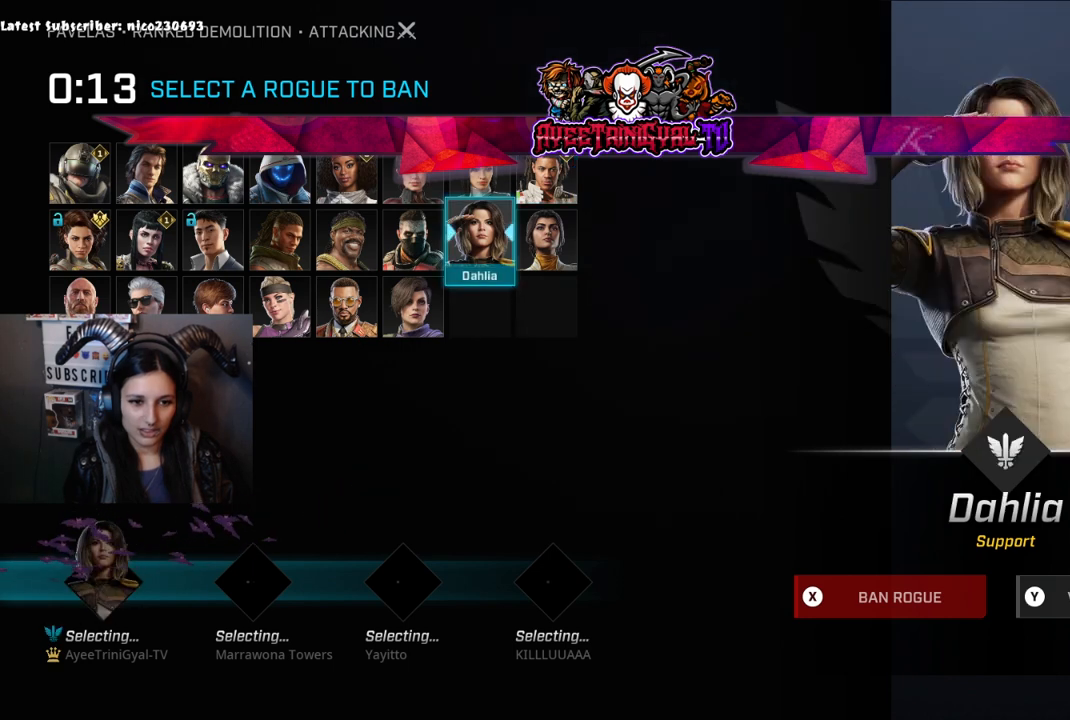
{"buttons": [], "left_stick": "center", "right_stick": "center", "events": []}
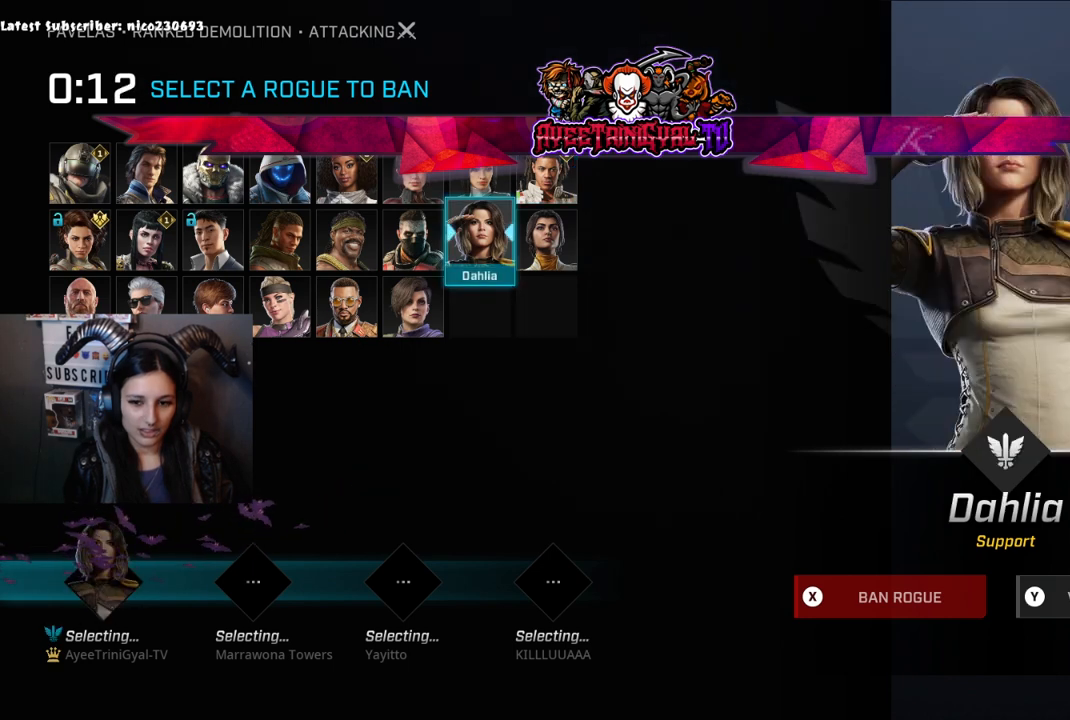
{"buttons": [], "left_stick": "center", "right_stick": "center", "events": []}
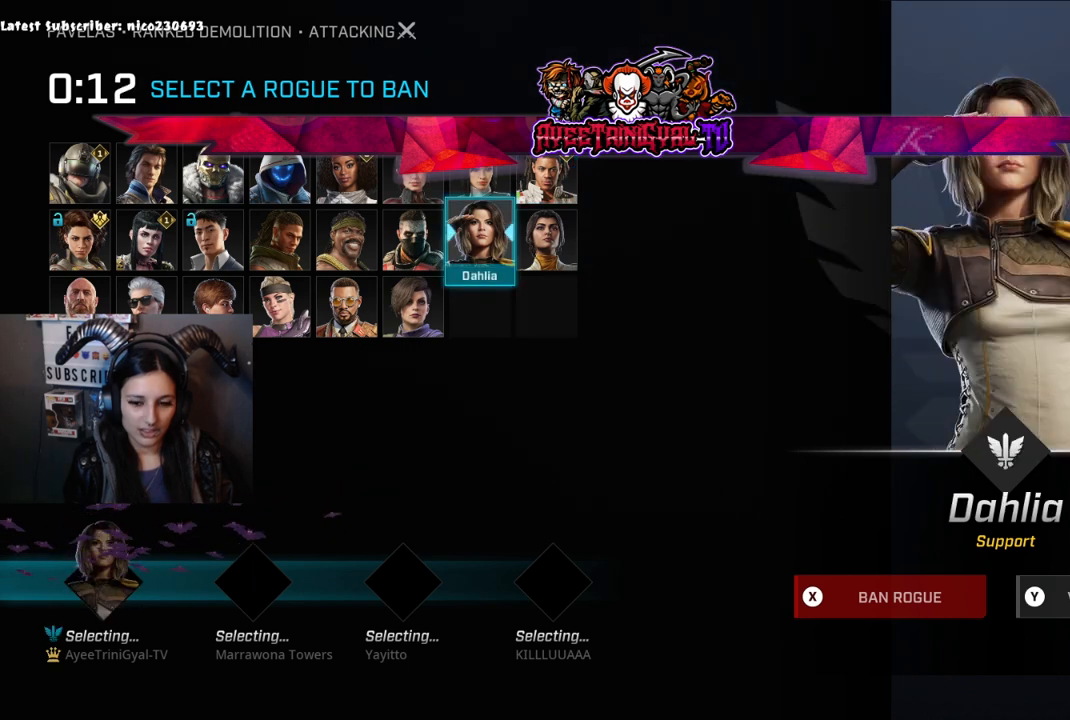
{"buttons": [], "left_stick": "center", "right_stick": "center", "events": []}
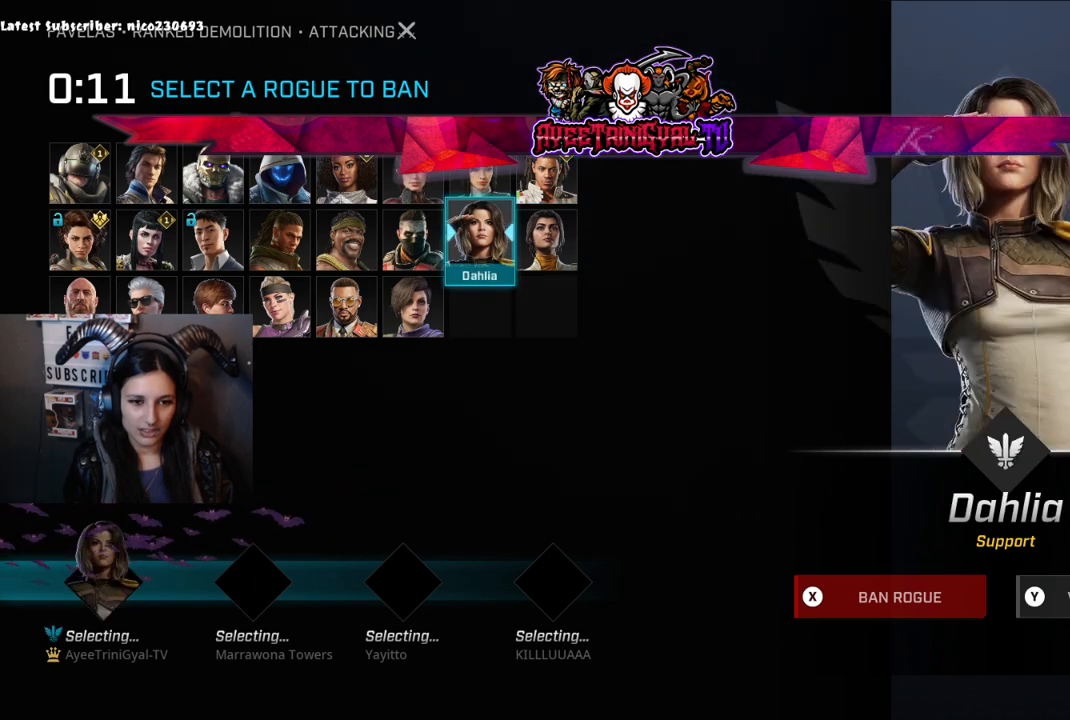
{"buttons": ["X"], "left_stick": "center", "right_stick": "center", "events": [[400, "X", "down"]]}
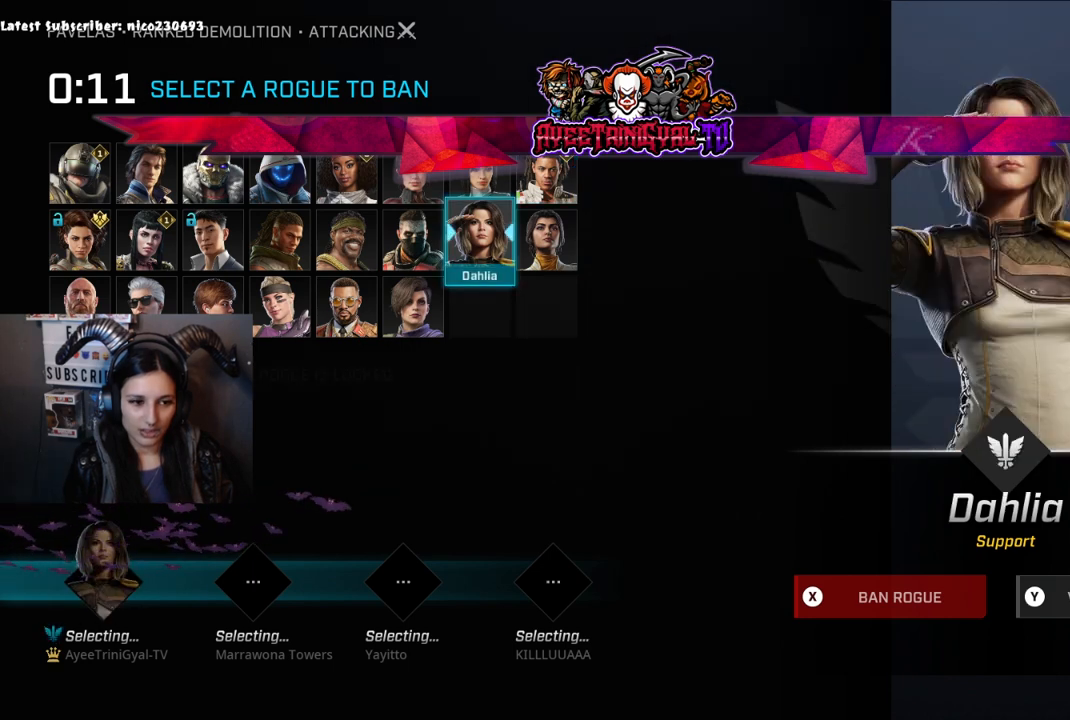
{"buttons": [], "left_stick": "center", "right_stick": "center", "events": [[133, "X", "up"]]}
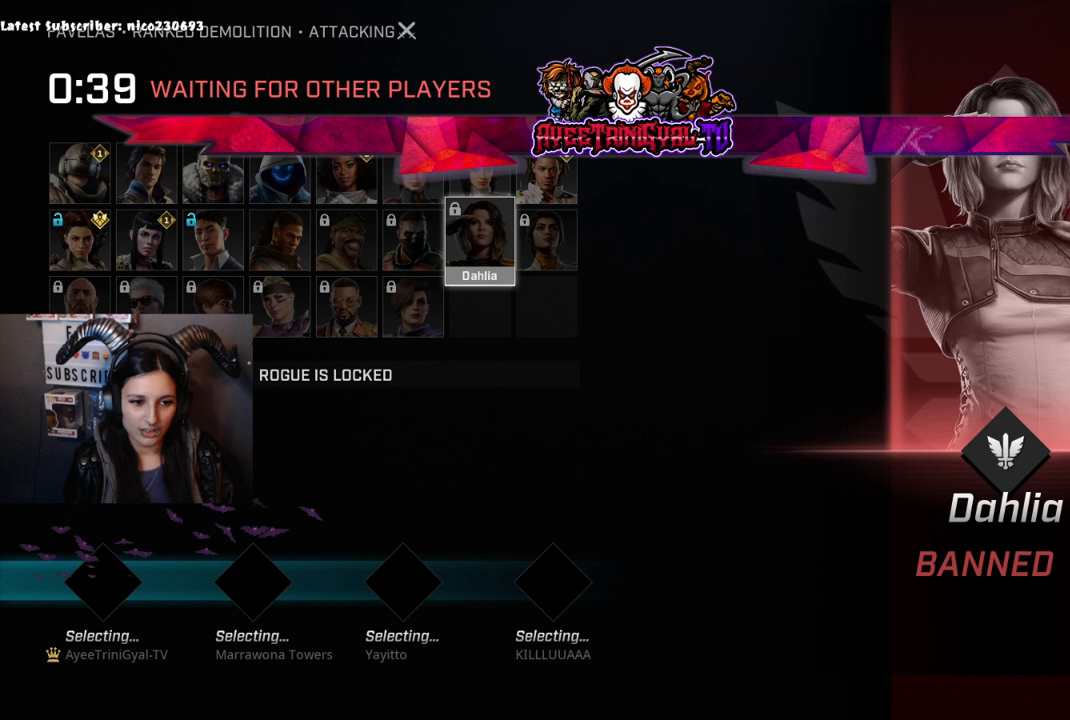
{"buttons": [], "left_stick": "center", "right_stick": "center", "events": []}
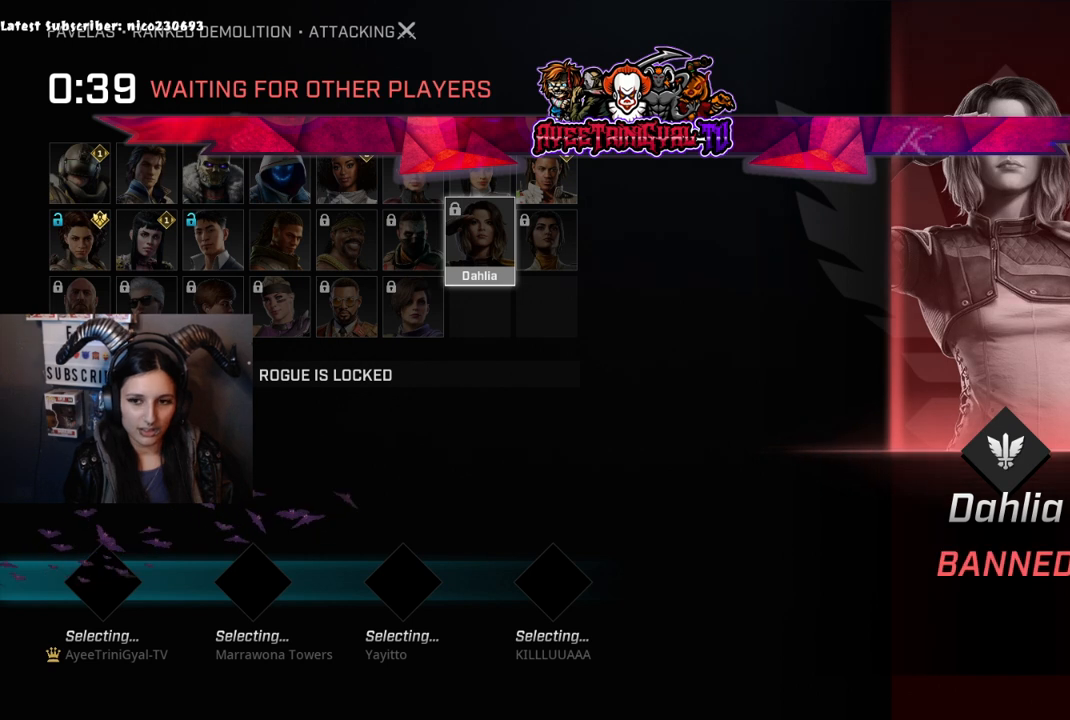
{"buttons": [], "left_stick": "center", "right_stick": "center", "events": []}
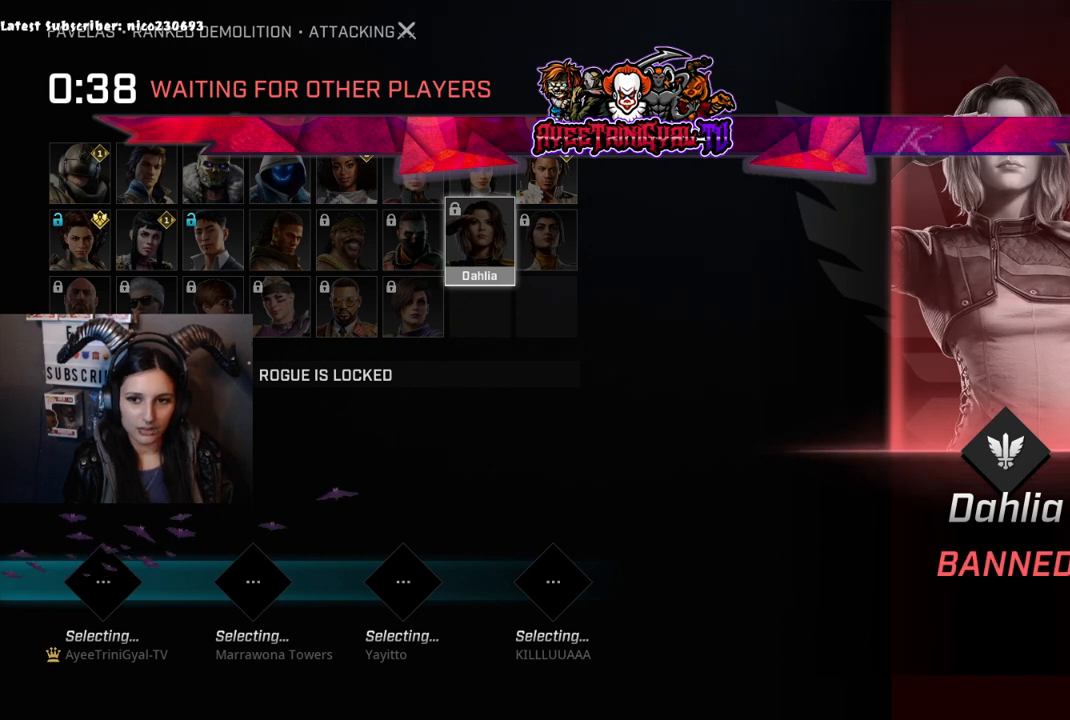
{"buttons": [], "left_stick": "center", "right_stick": "center", "events": []}
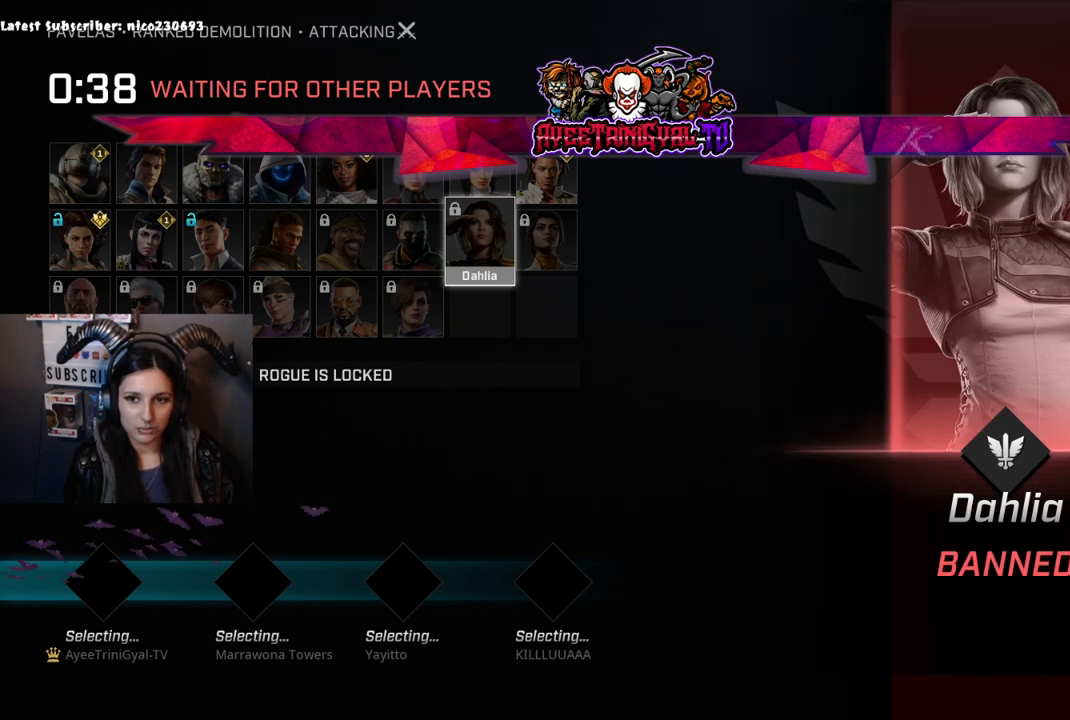
{"buttons": [], "left_stick": "center", "right_stick": "center", "events": []}
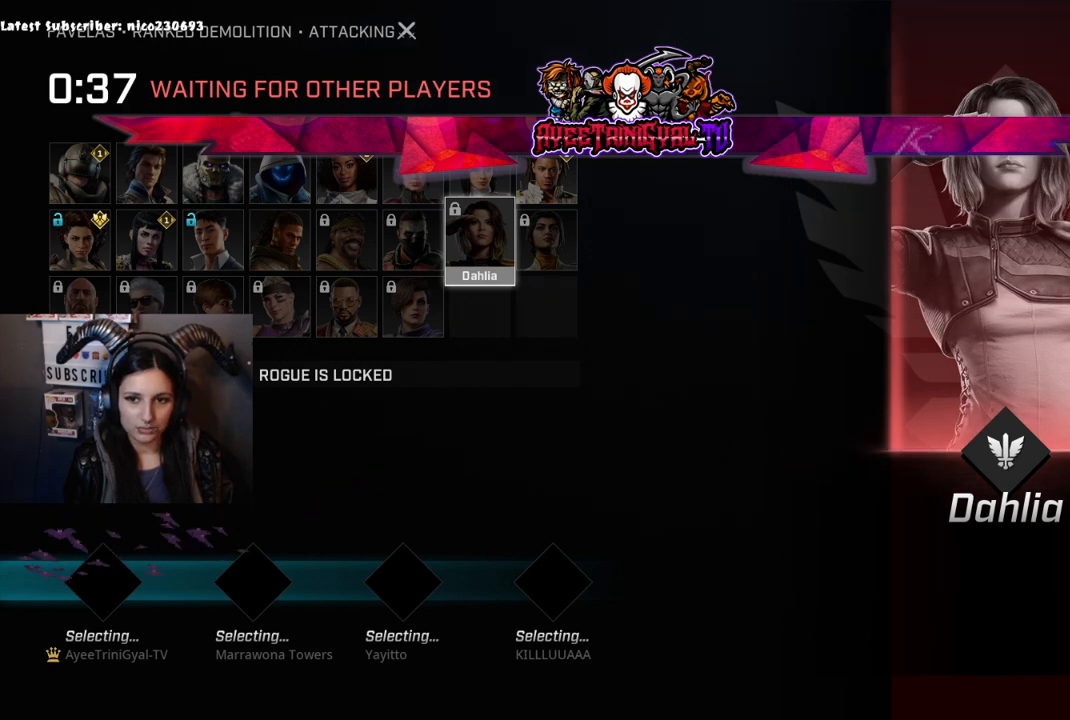
{"buttons": ["DPAD_UP"], "left_stick": "center", "right_stick": "center", "events": [[400, "DPAD_UP", "down"]]}
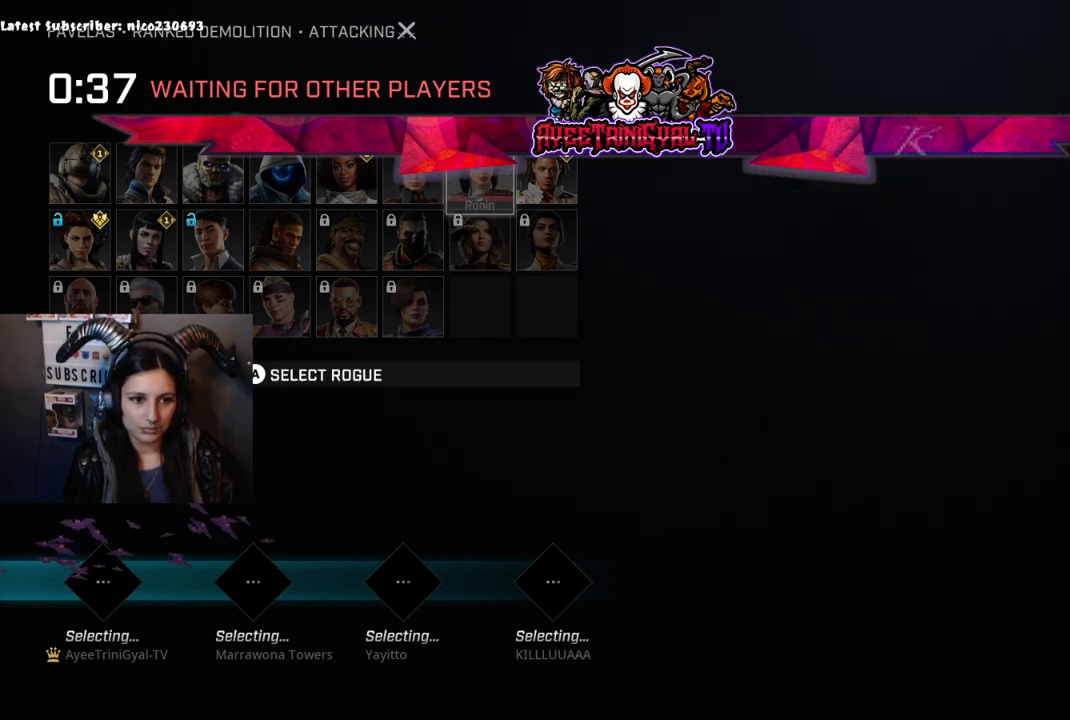
{"buttons": ["DPAD_LEFT"], "left_stick": "center", "right_stick": "center", "events": [[33, "DPAD_UP", "up"], [500, "DPAD_LEFT", "down"]]}
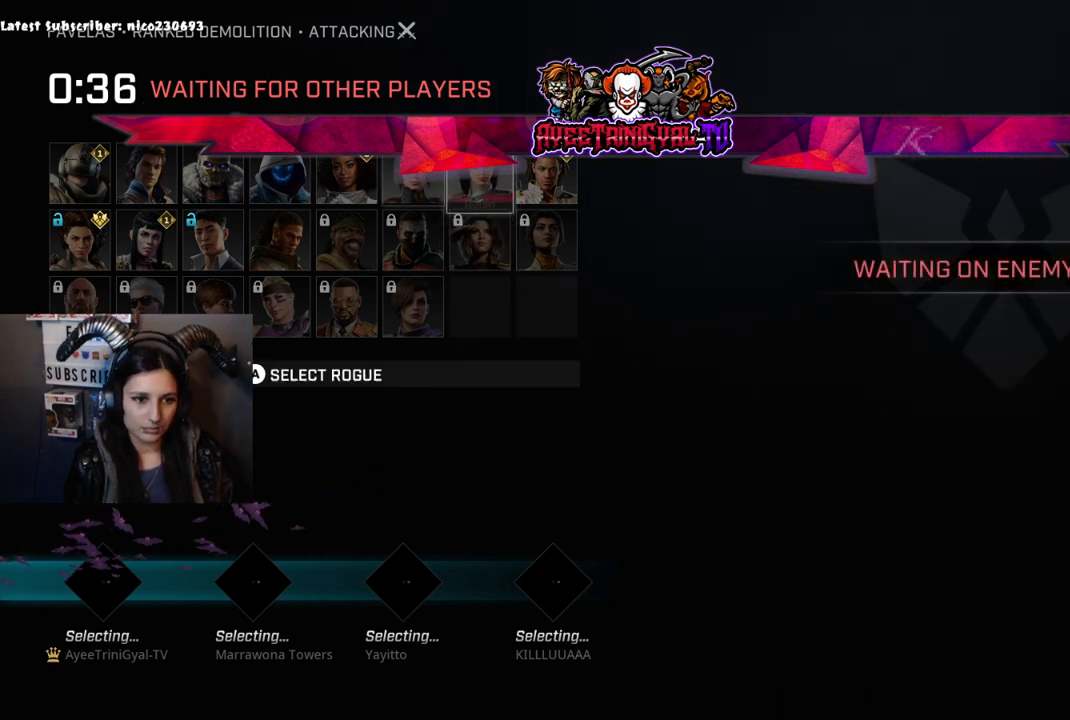
{"buttons": ["DPAD_LEFT"], "left_stick": "center", "right_stick": "center", "events": []}
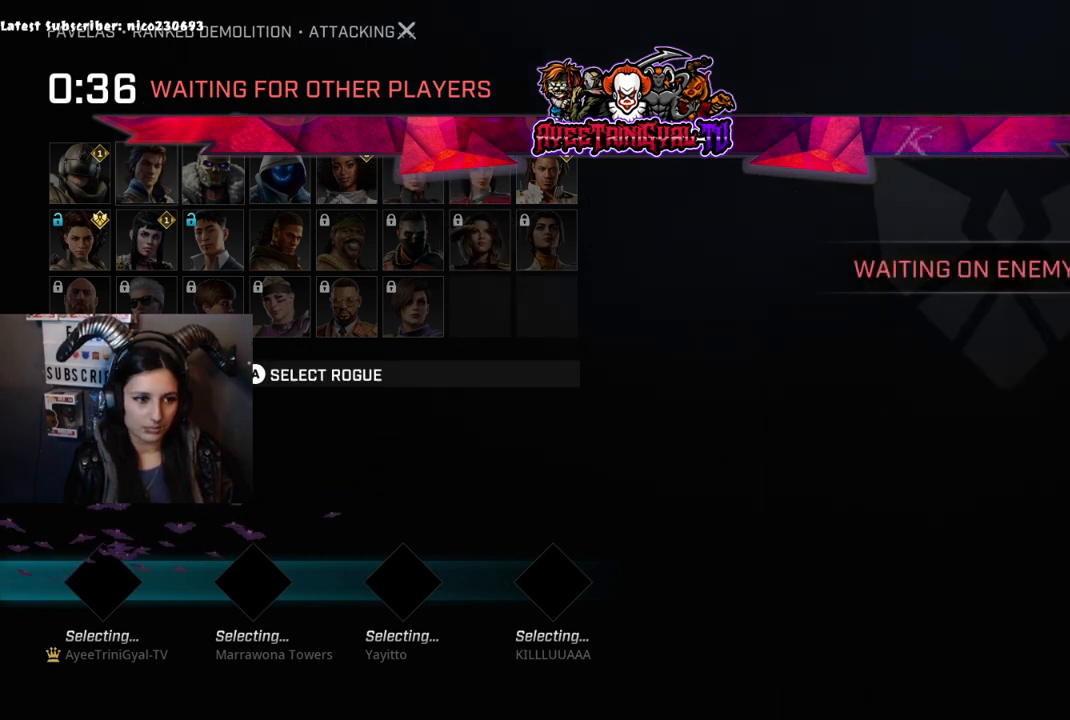
{"buttons": [], "left_stick": "center", "right_stick": "center", "events": [[133, "DPAD_LEFT", "up"], [267, "DPAD_DOWN", "down"], [267, "DPAD_LEFT", "down"], [433, "DPAD_DOWN", "up"], [433, "DPAD_LEFT", "up"]]}
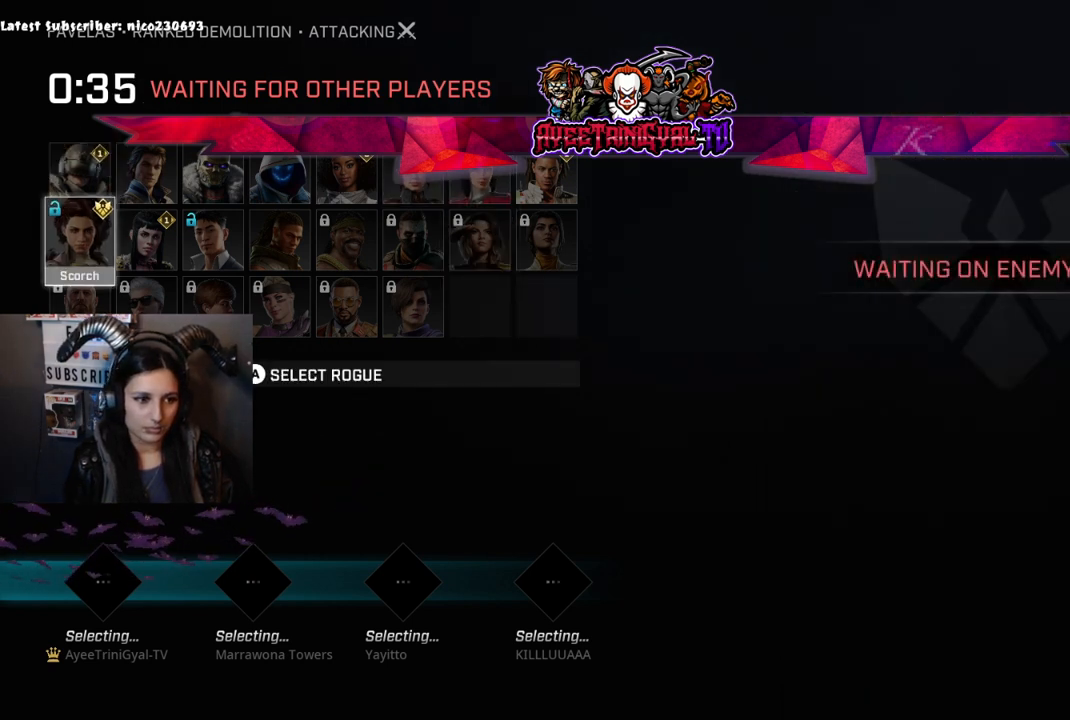
{"buttons": [], "left_stick": "center", "right_stick": "center", "events": []}
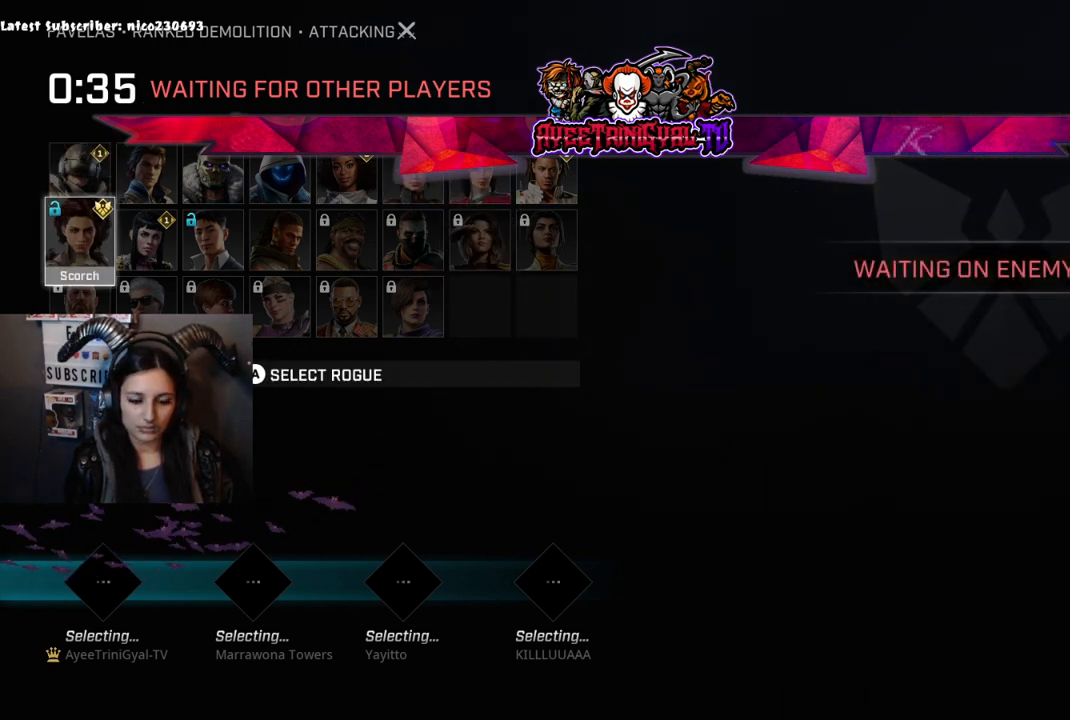
{"buttons": [], "left_stick": "center", "right_stick": "center", "events": []}
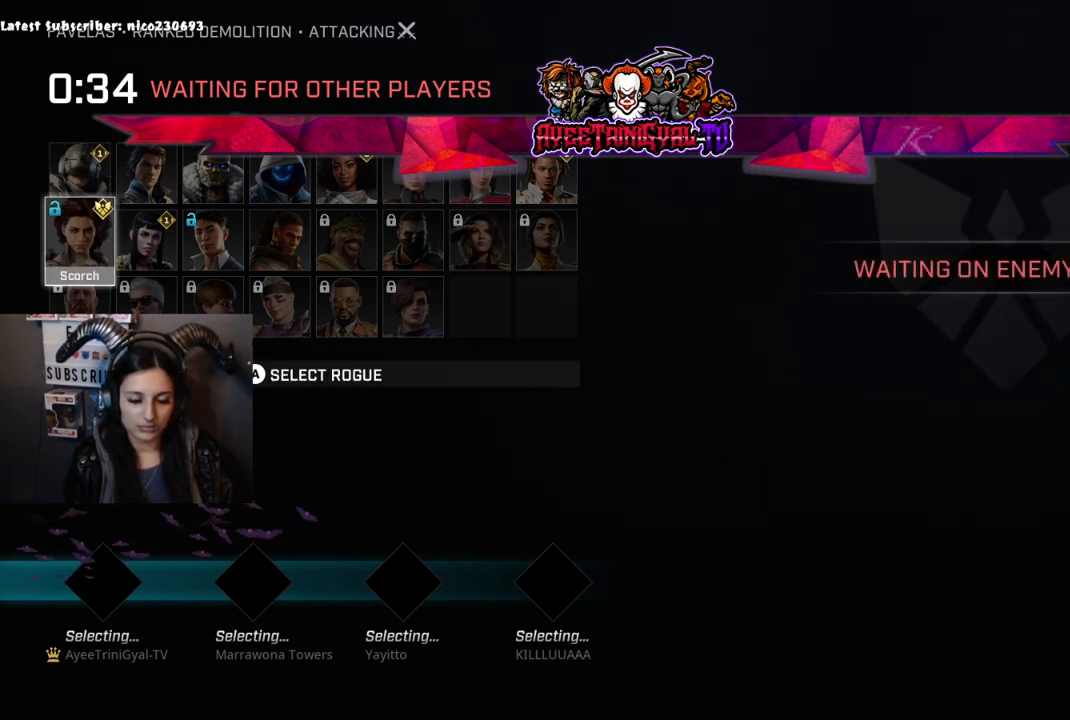
{"buttons": [], "left_stick": "center", "right_stick": "center", "events": []}
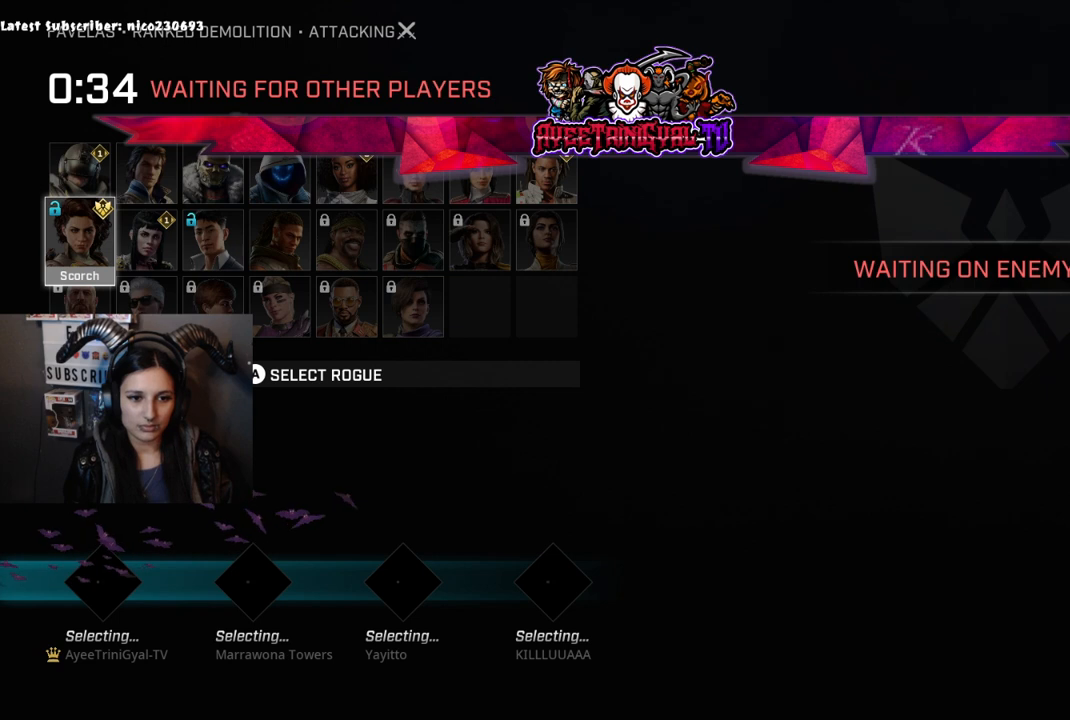
{"buttons": [], "left_stick": "center", "right_stick": "center", "events": []}
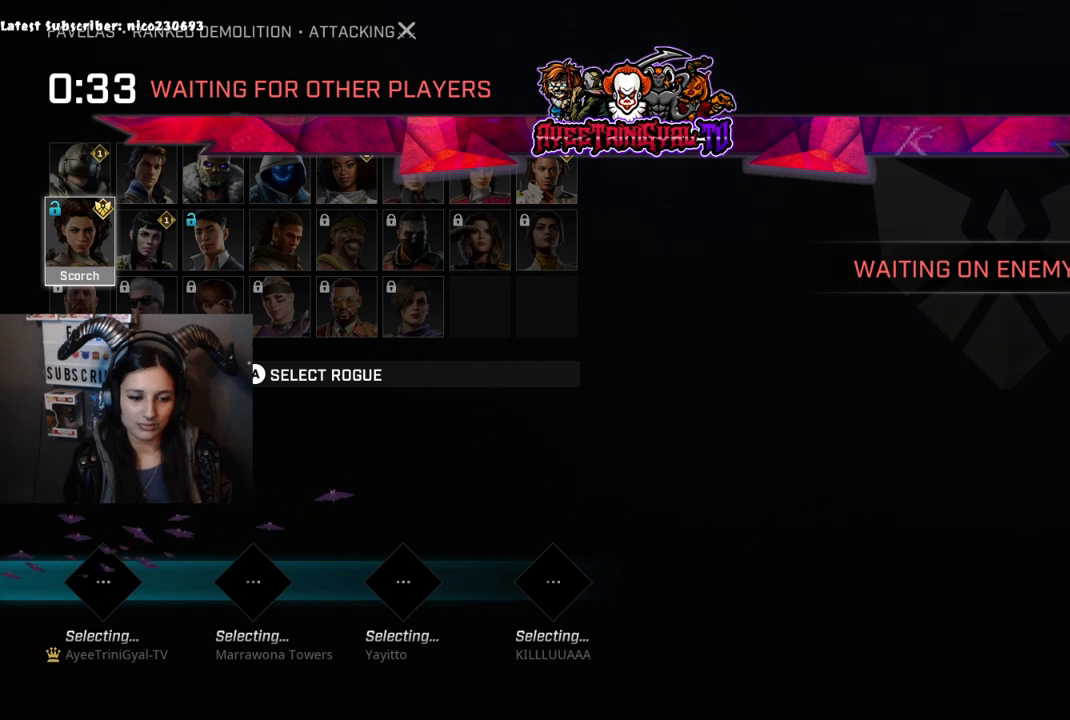
{"buttons": [], "left_stick": "center", "right_stick": "center", "events": []}
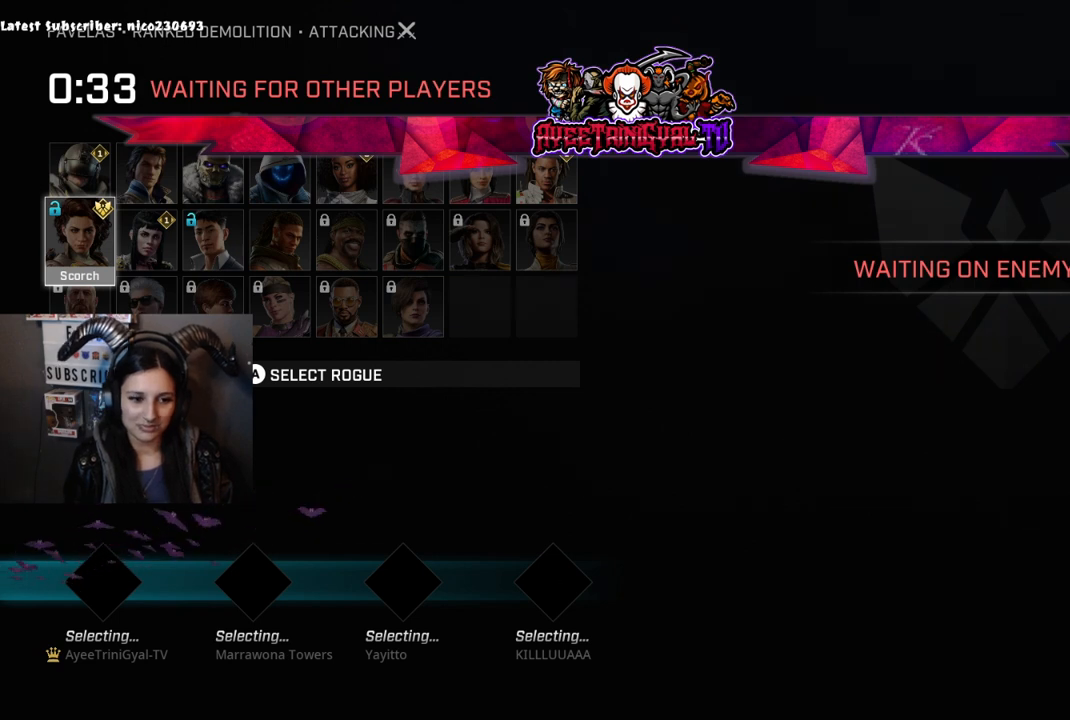
{"buttons": ["A"], "left_stick": "center", "right_stick": "center", "events": [[300, "A", "down"]]}
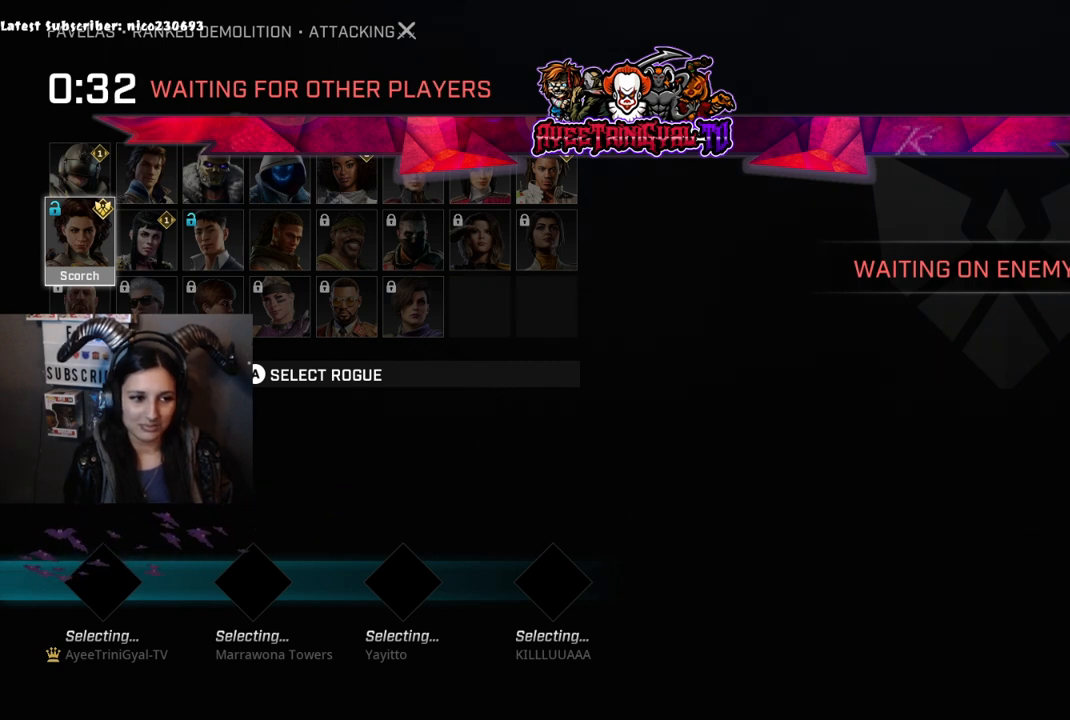
{"buttons": [], "left_stick": "center", "right_stick": "center", "events": [[33, "A", "up"]]}